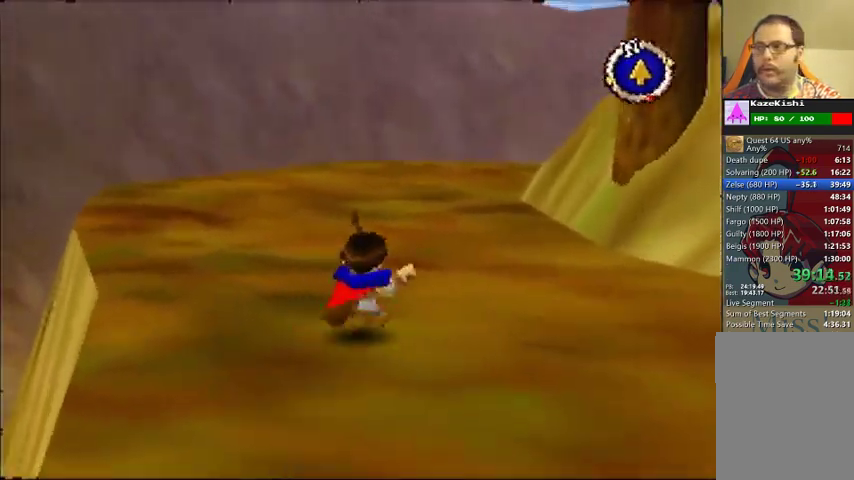
Gameplay with a controller (Nintendo layout); each line is a JSON object with the inputs held at the frame after it. Not read: DPAD_LEFT DPAD_UP L3 R3.
{"buttons": [], "left_stick": "up"}
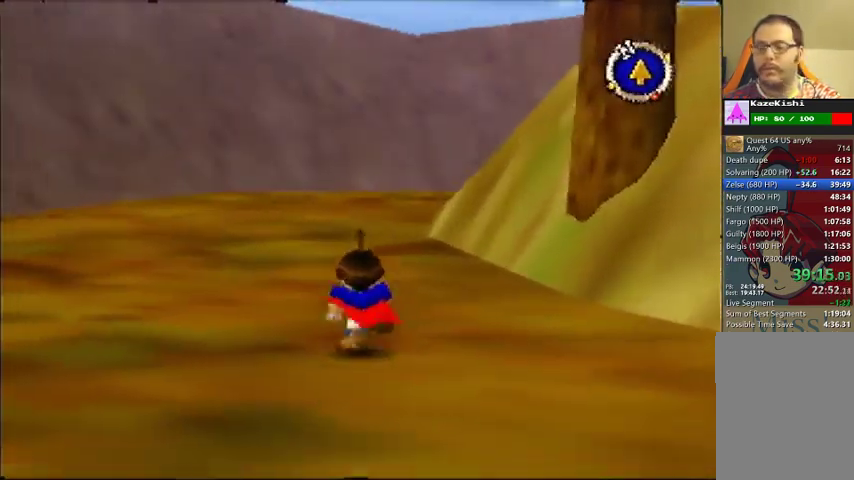
{"buttons": [], "left_stick": "up"}
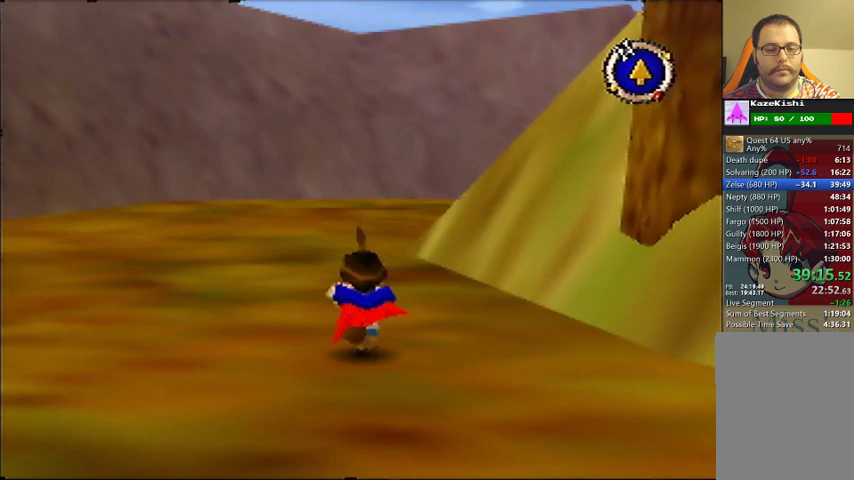
{"buttons": [], "left_stick": "up"}
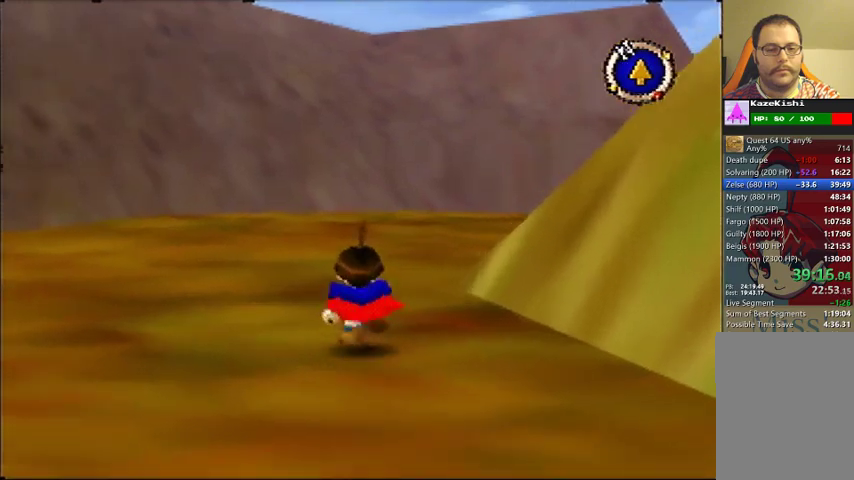
{"buttons": [], "left_stick": "up-right"}
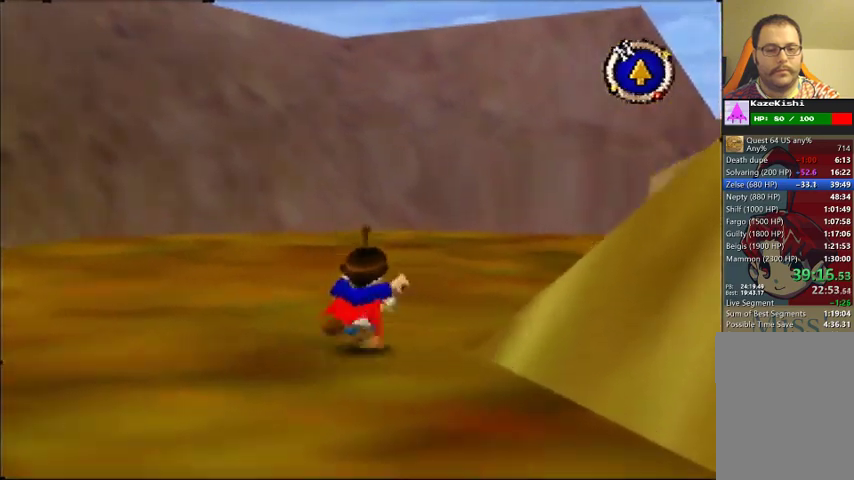
{"buttons": [], "left_stick": "up-right"}
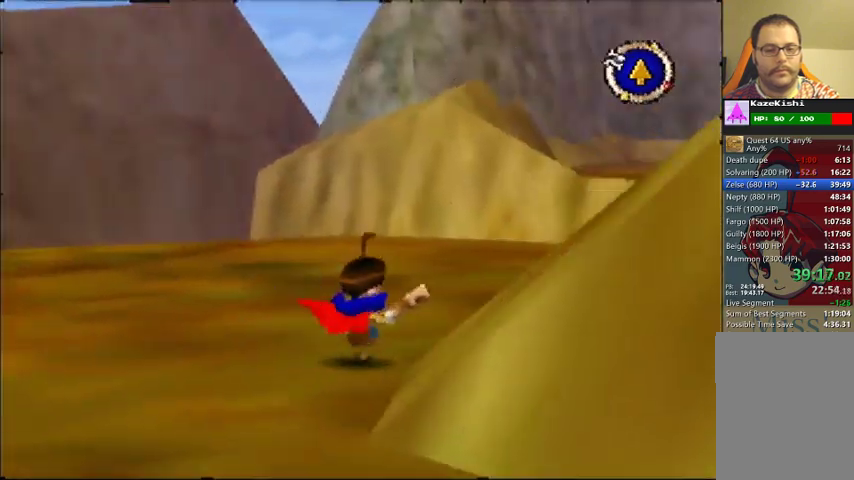
{"buttons": [], "left_stick": "up-right"}
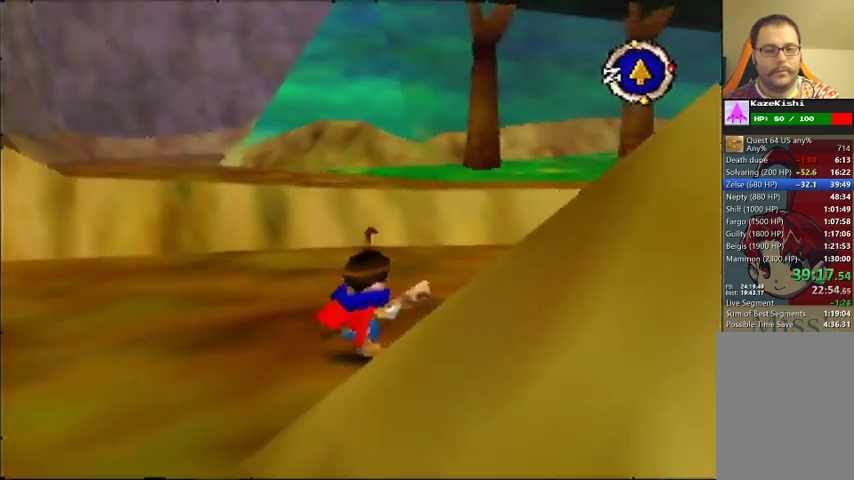
{"buttons": [], "left_stick": "up"}
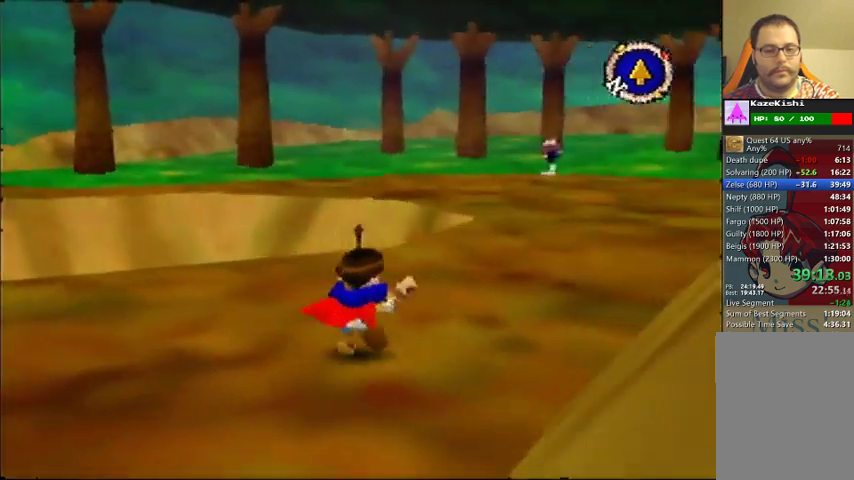
{"buttons": [], "left_stick": "up"}
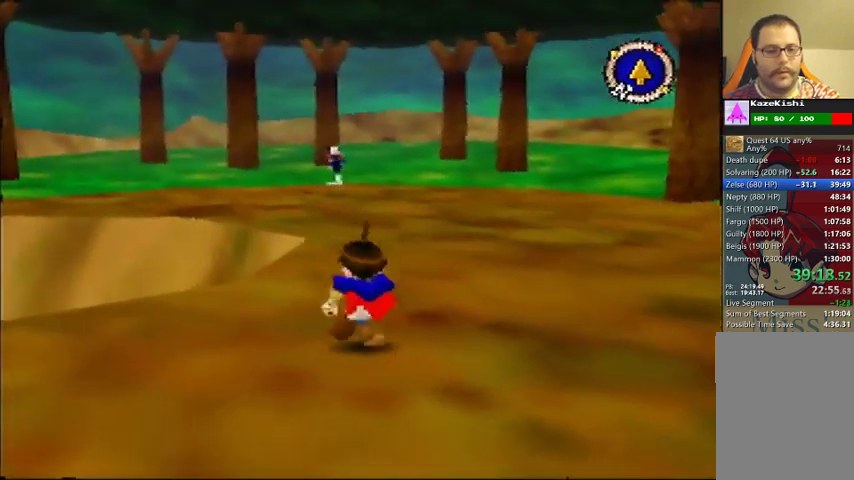
{"buttons": [], "left_stick": "up"}
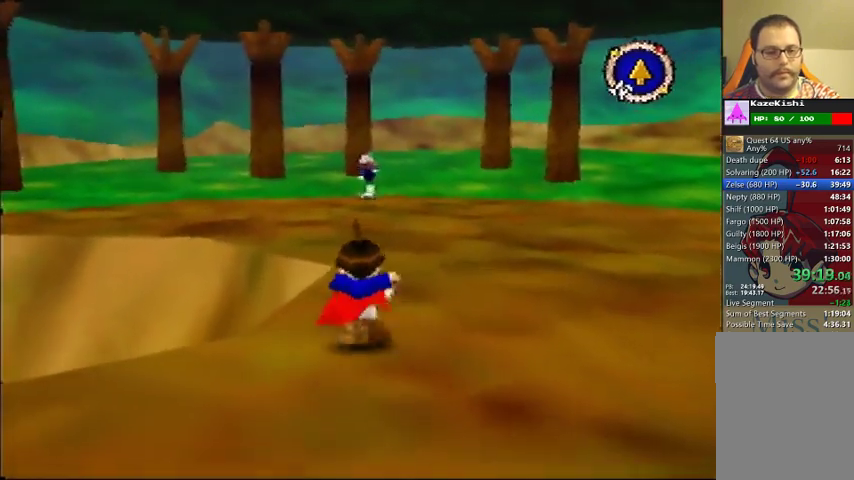
{"buttons": [], "left_stick": "up"}
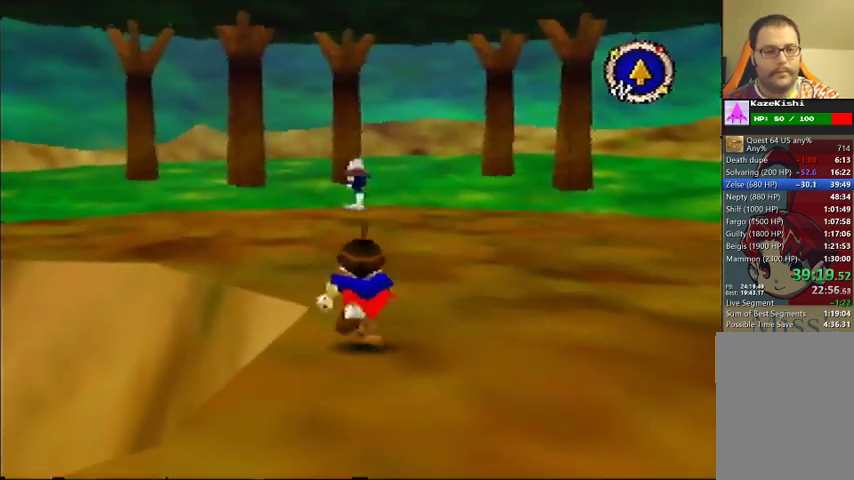
{"buttons": [], "left_stick": "up"}
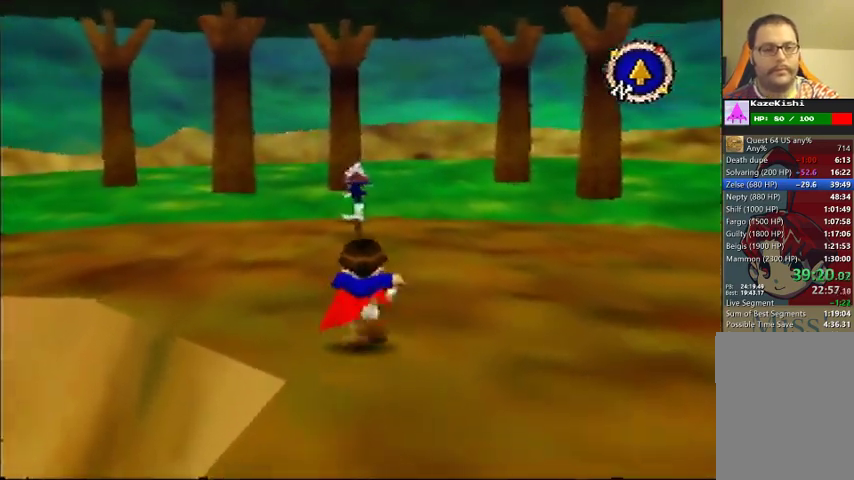
{"buttons": [], "left_stick": "center"}
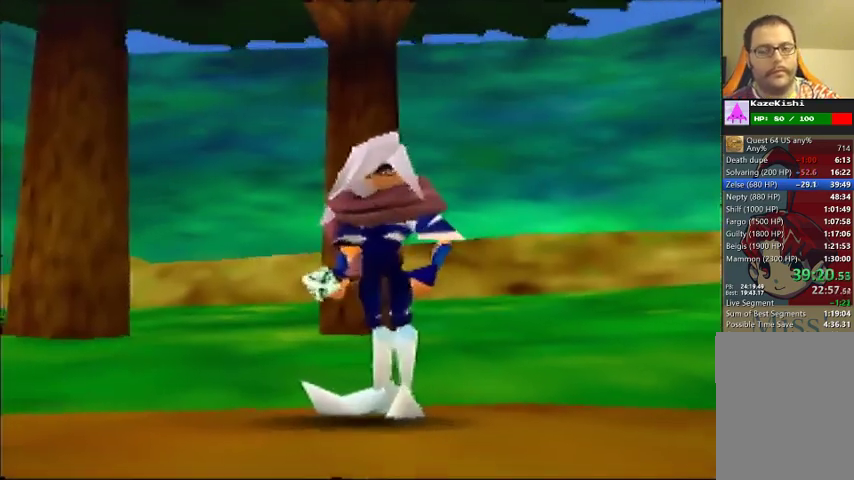
{"buttons": [], "left_stick": "center"}
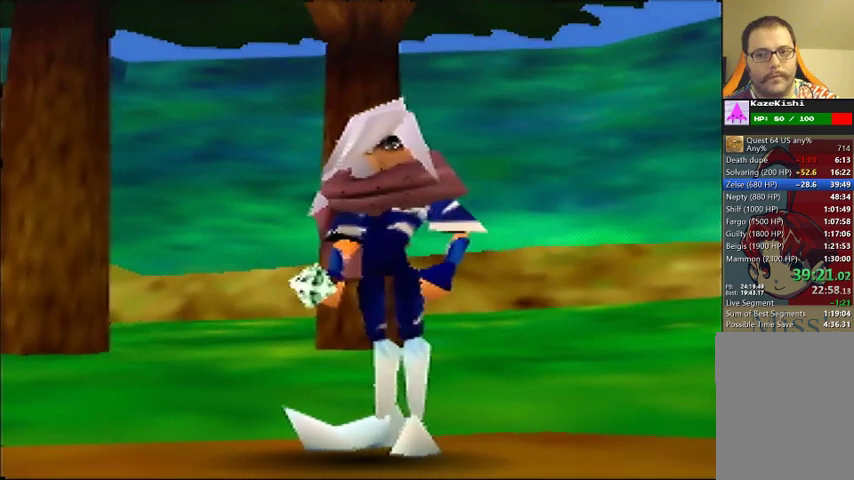
{"buttons": [], "left_stick": "center"}
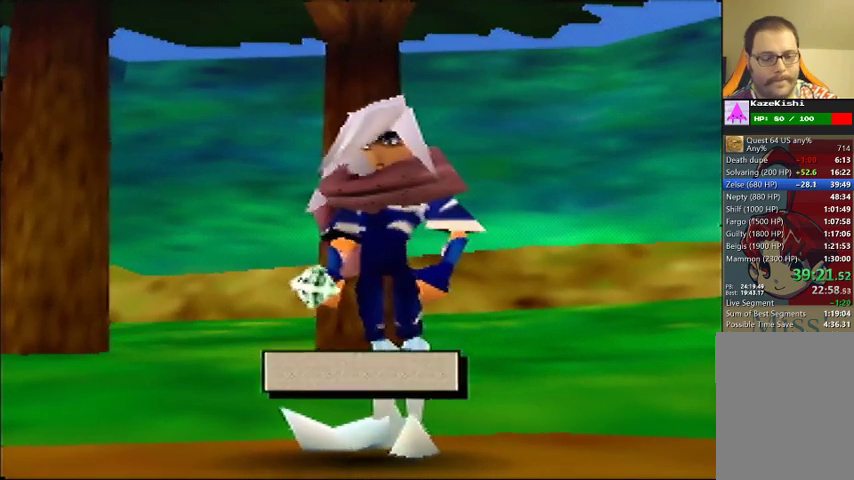
{"buttons": [], "left_stick": "center"}
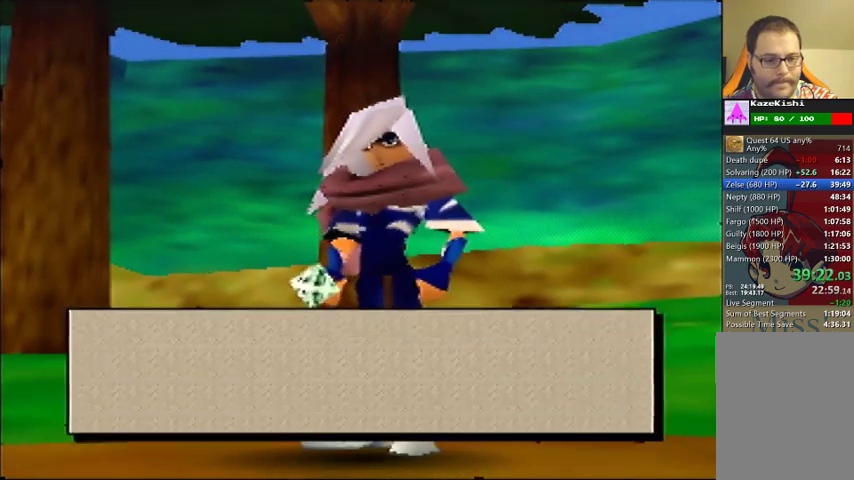
{"buttons": [], "left_stick": "center"}
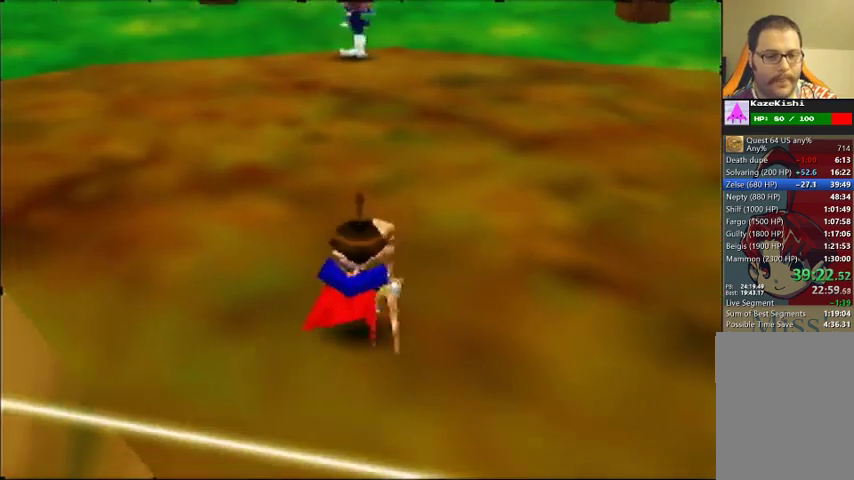
{"buttons": [], "left_stick": "up"}
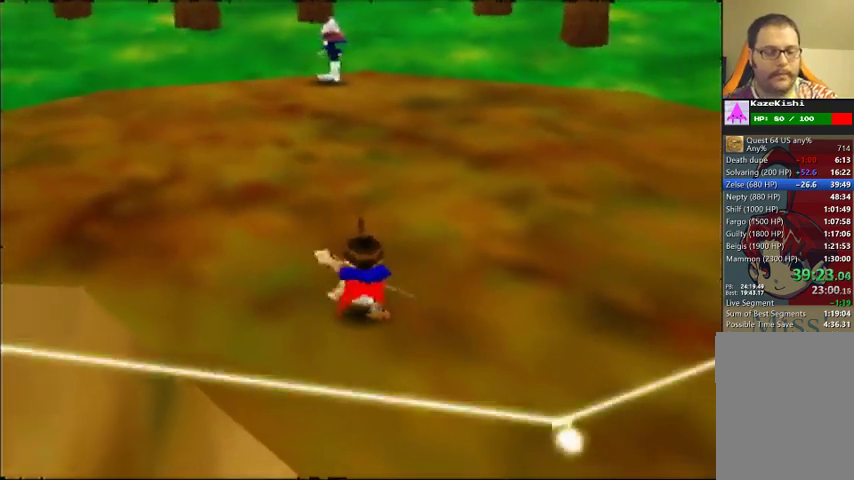
{"buttons": [], "left_stick": "up"}
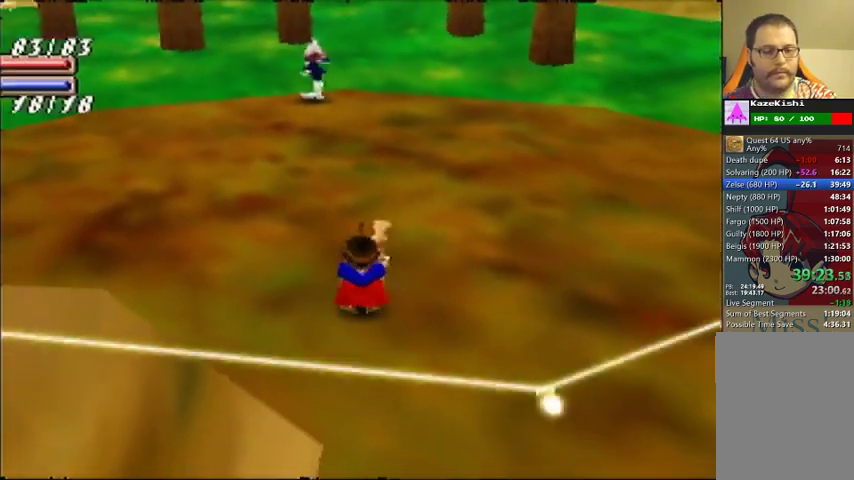
{"buttons": [], "left_stick": "up"}
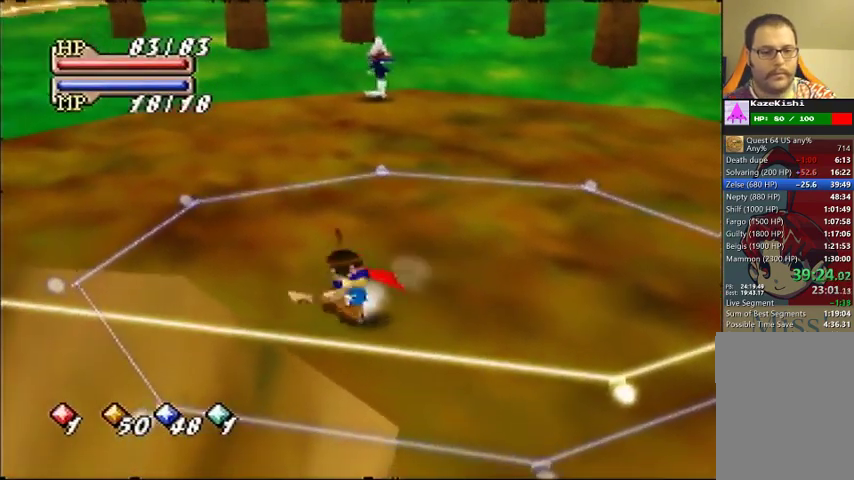
{"buttons": [], "left_stick": "up"}
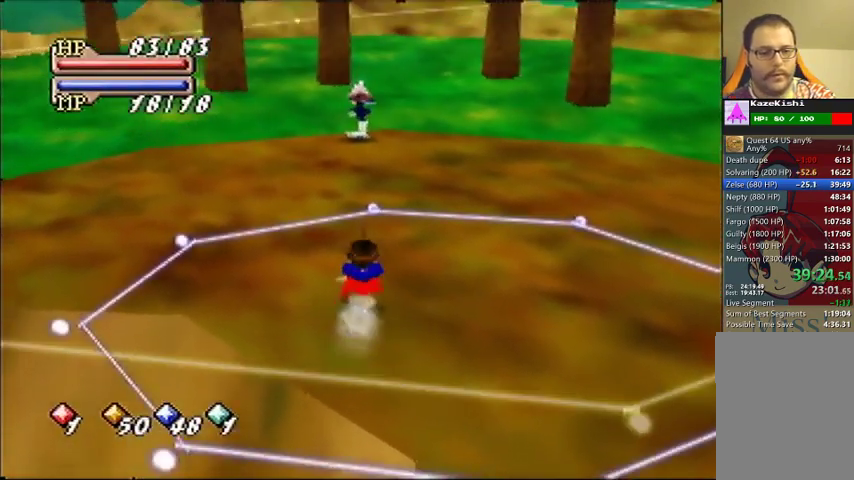
{"buttons": [], "left_stick": "up"}
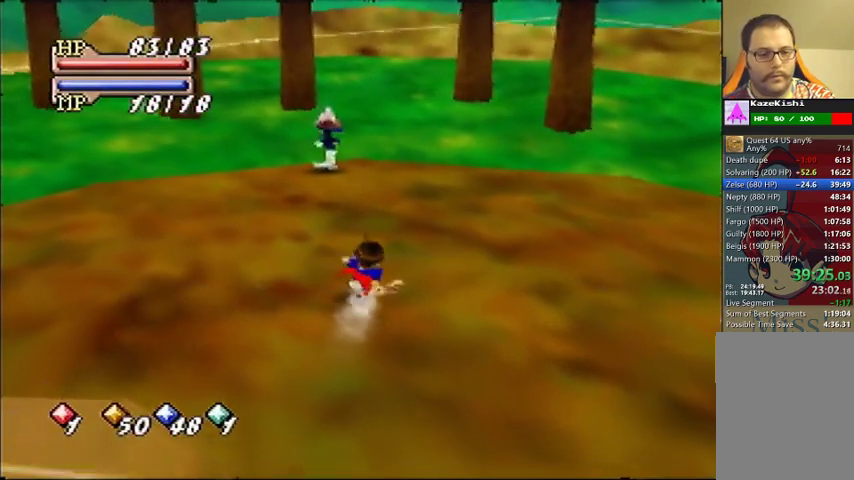
{"buttons": [], "left_stick": "center"}
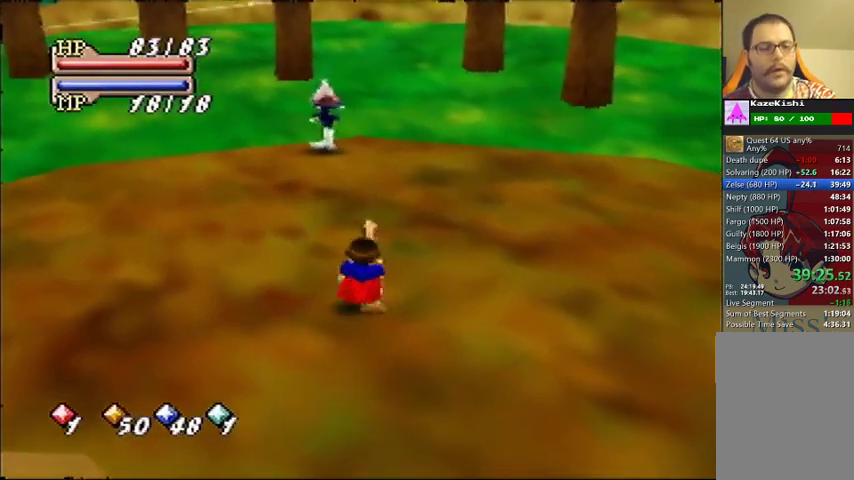
{"buttons": [], "left_stick": "center"}
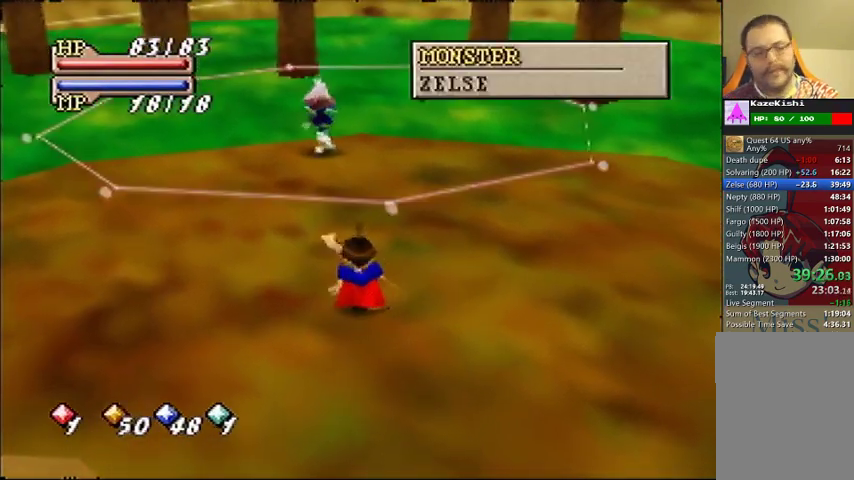
{"buttons": [], "left_stick": "center"}
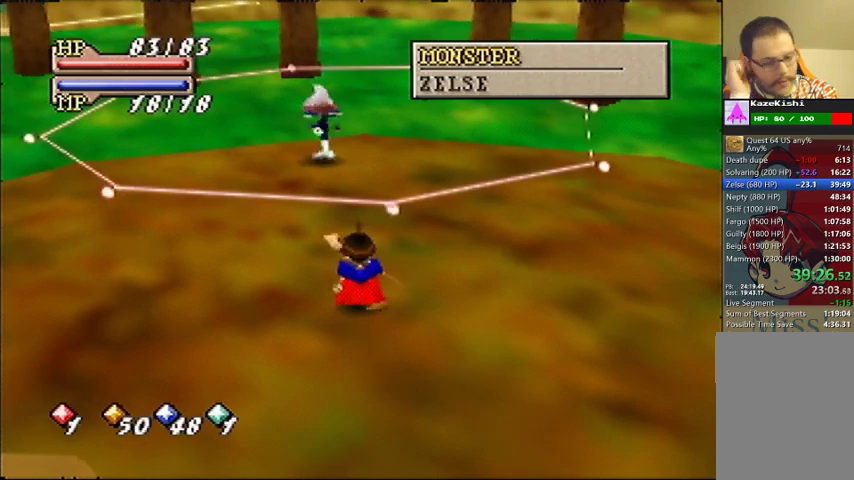
{"buttons": [], "left_stick": "center"}
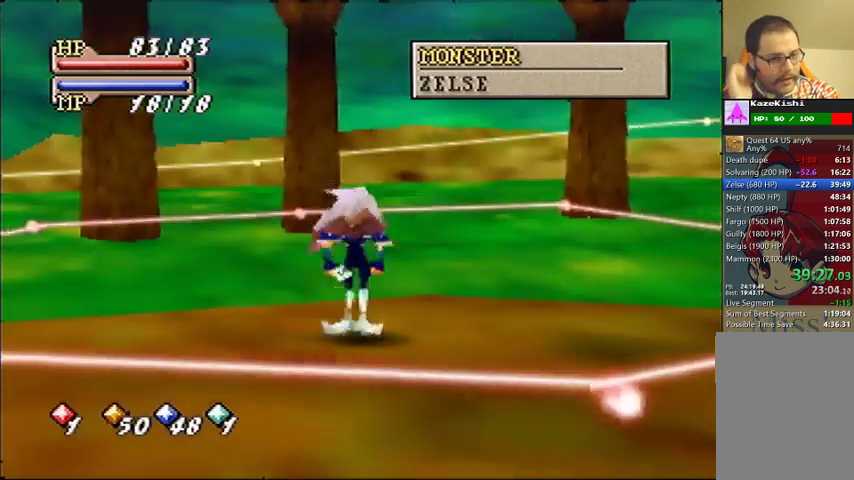
{"buttons": [], "left_stick": "up-left"}
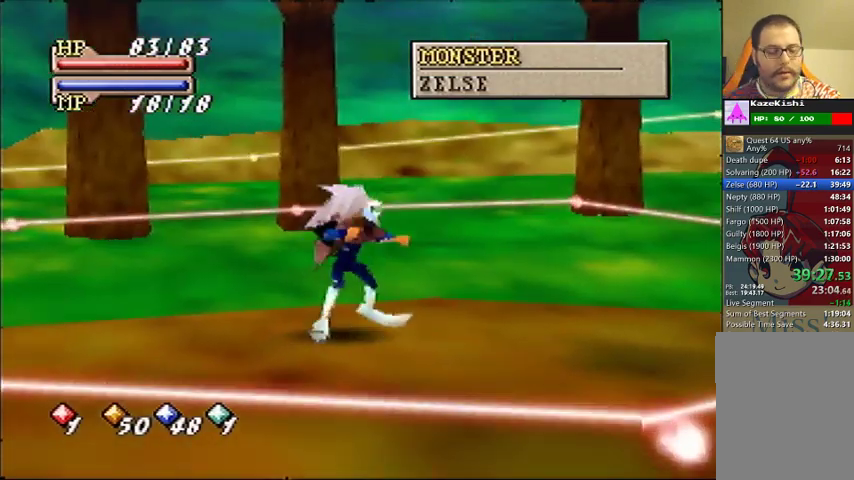
{"buttons": [], "left_stick": "up-left"}
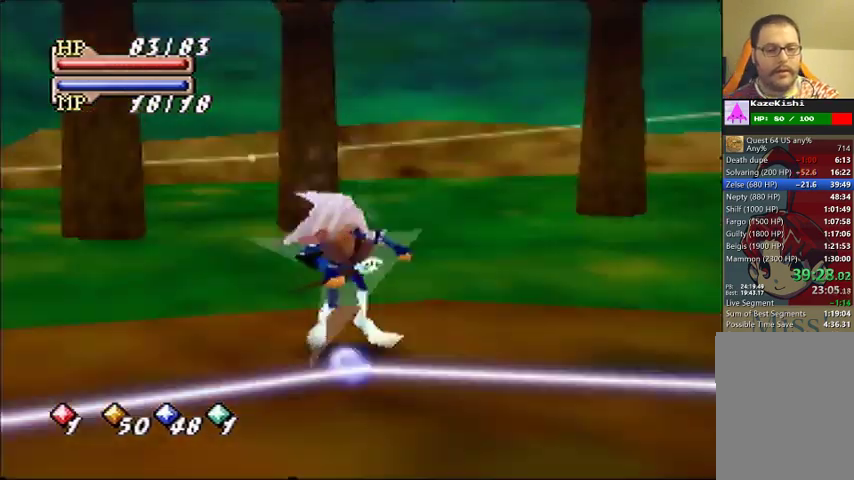
{"buttons": [], "left_stick": "up"}